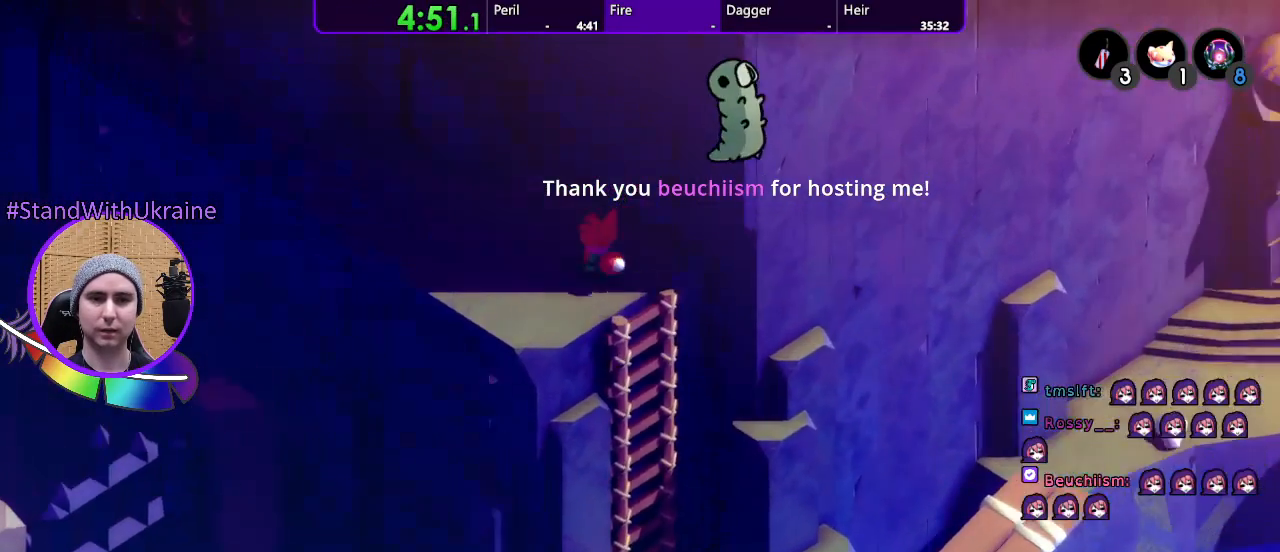
Gameplay with a controller (PlayStation layout); each line is a JSON object with the inputs held at the frame after it. "events" lists button and stick changes between this image and that frame as [ms after this image, input, new state], when the widget could be followed in between. Not read: CROSS L3 R3 SELECT START.
{"buttons": ["L2"], "left_stick": "up", "right_stick": "center", "events": [[67, "right_stick", "up"], [200, "right_stick", "center"]]}
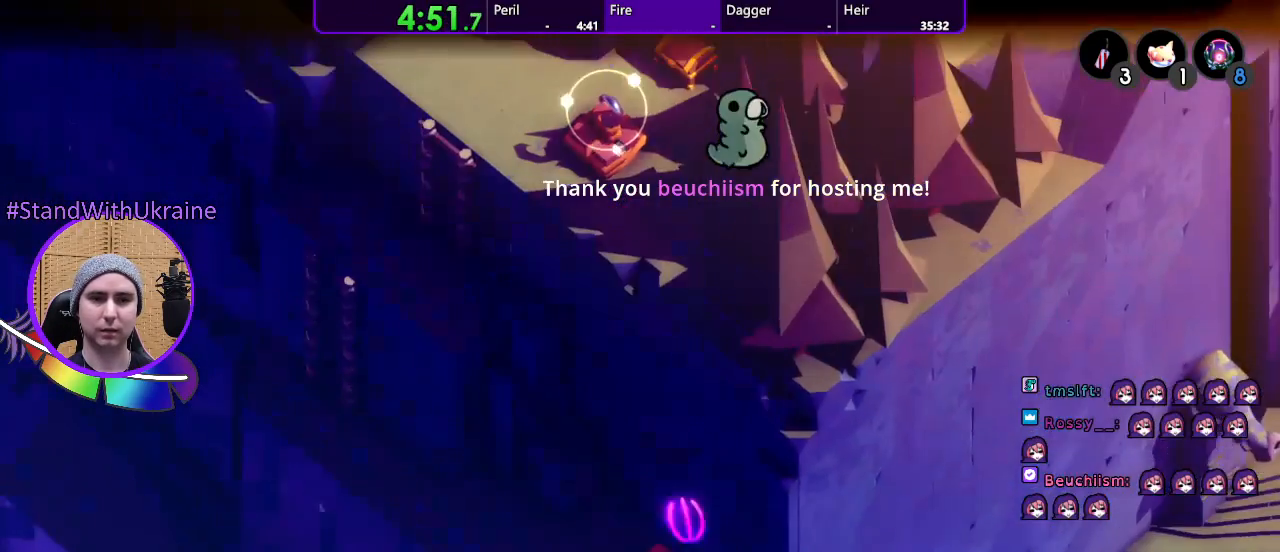
{"buttons": ["L2"], "left_stick": "up", "right_stick": "center", "events": []}
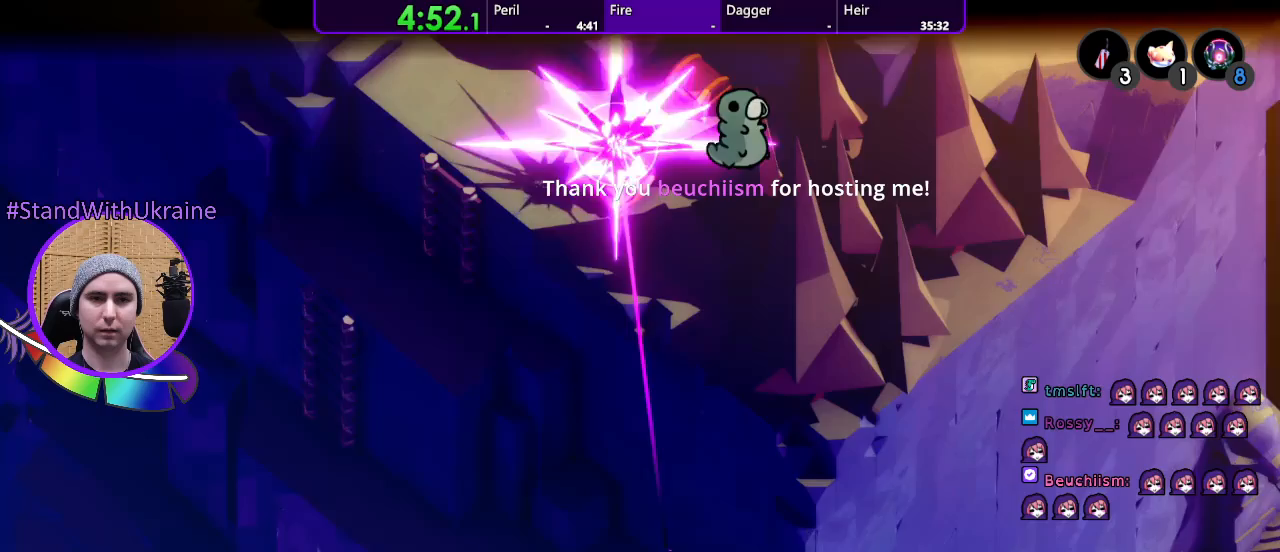
{"buttons": ["L2"], "left_stick": "up", "right_stick": "center"}
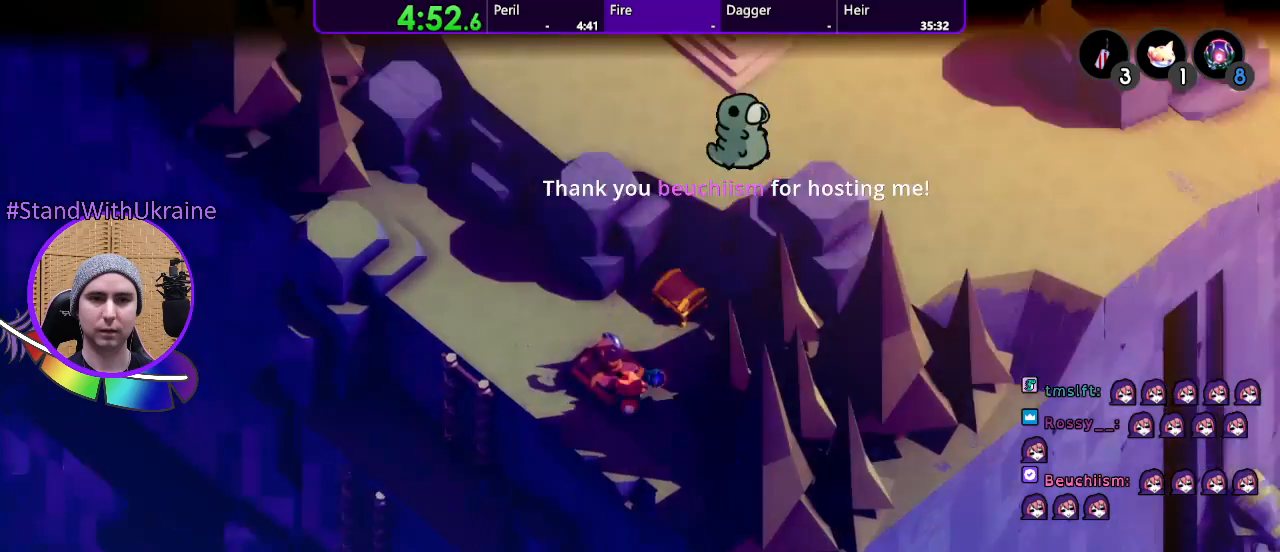
{"buttons": ["L2"], "left_stick": "up", "right_stick": "center", "events": []}
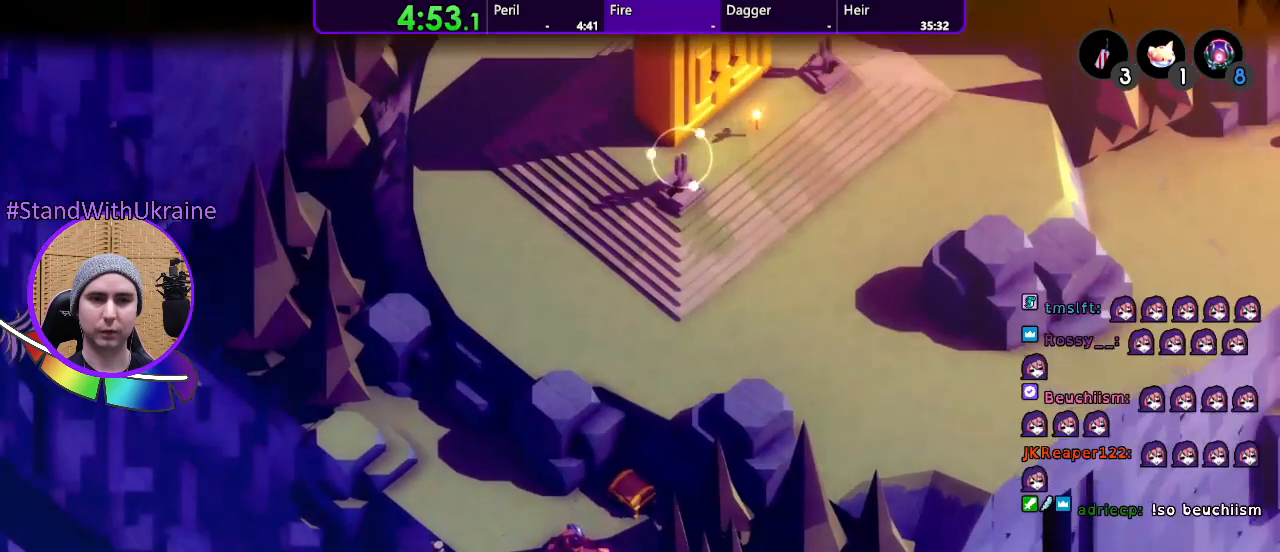
{"buttons": [], "left_stick": "up-right", "right_stick": "center"}
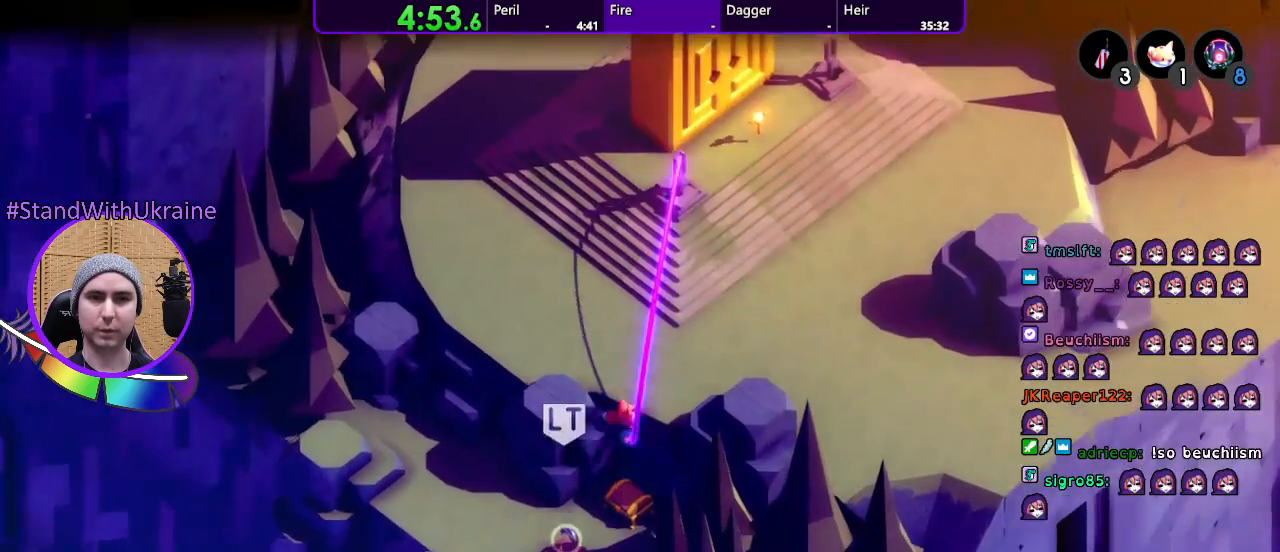
{"buttons": [], "left_stick": "up-right", "right_stick": "center", "events": [[100, "left_stick", "right"], [400, "left_stick", "up-right"]]}